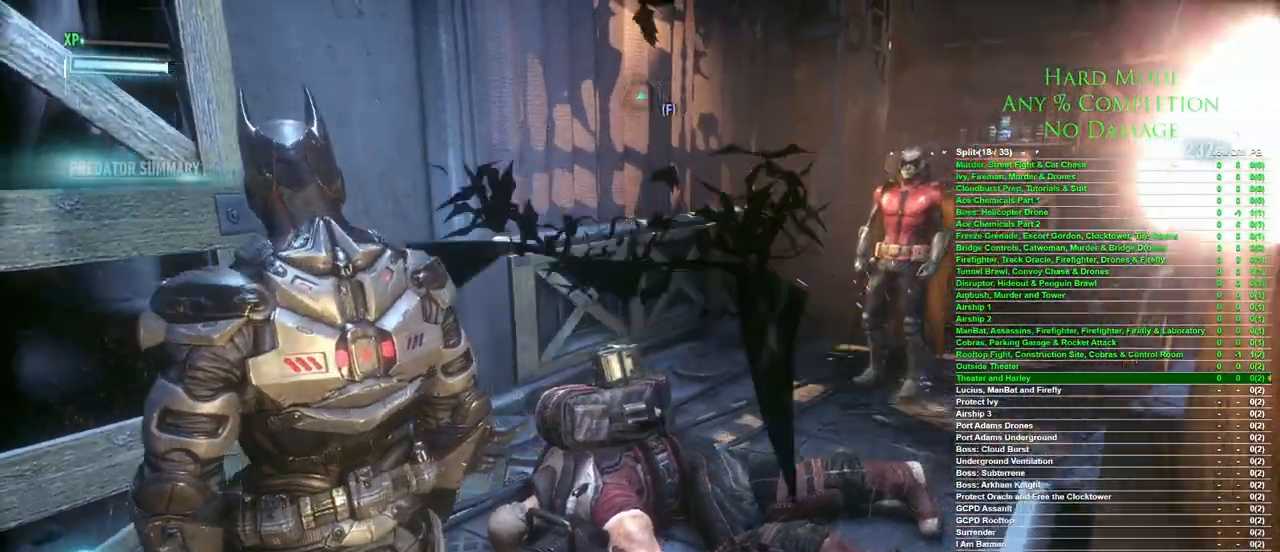
Gameplay with keyboard and mouse; each line is a JSON object with the keys and mouse buttons held at the frame after it. "events" lists presses ("down") and releases ("up") of "1", "2", "3", "4", "5", "a", "alt", "c", "caps_lock", "ctrl", "d", "e", "f", "g", "q", "r", "s", "shift", "space", "t", "tab", "v", "w", "x", "z", "mouse_left", "mouse_wheel" and "mouse_right" between this image and that frame as [ms after this image, input, new state], when the widget could be followed in between. "mouse_left", "mouse_wheel", "mouse_right" = the "left", "wheel", "right" buttons of the "mouse" list. No other keys are recorded. "wheel" means that the mouse wheel is clicked or scrolled. Mouse movement is not recorded.
{"keys": ["w"], "mouse": [], "events": [[433, "w", "down"]]}
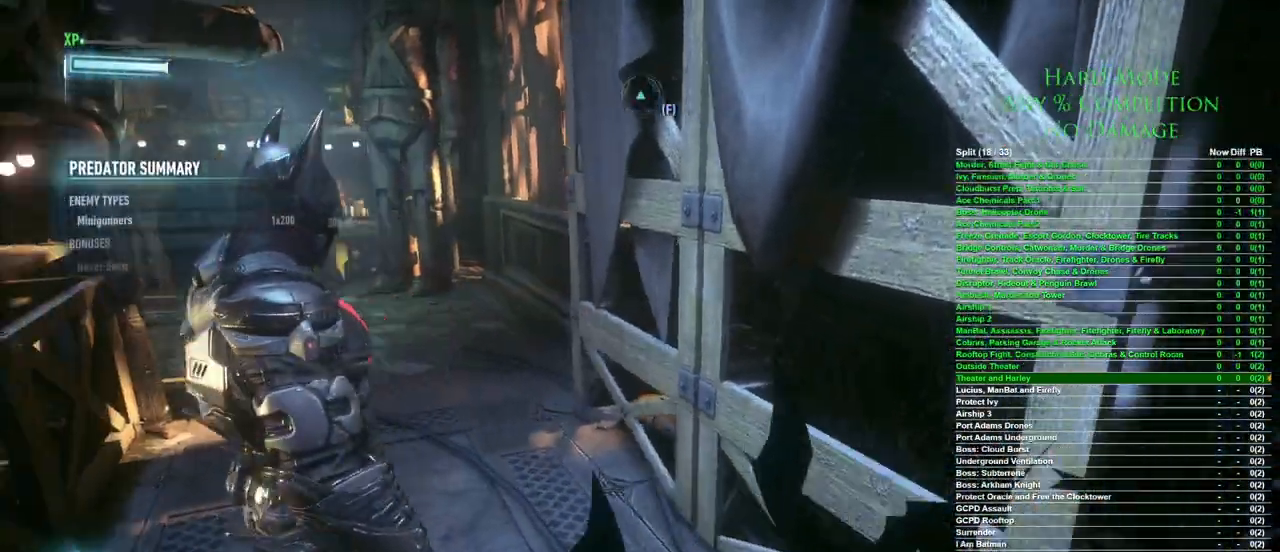
{"keys": ["space", "w"], "mouse": [], "events": [[450, "space", "down"]]}
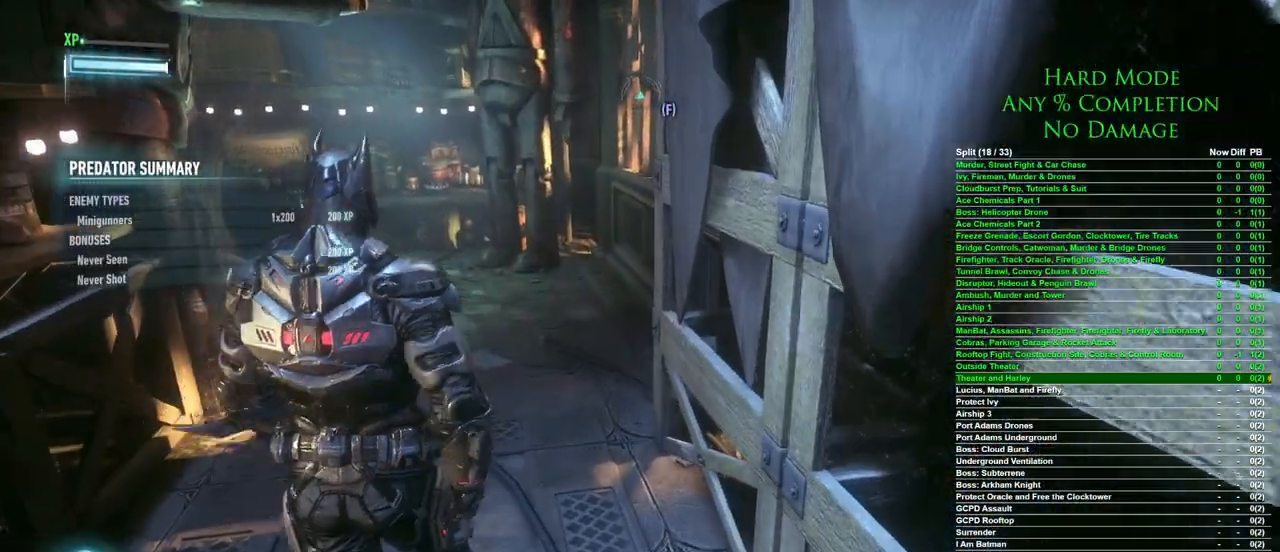
{"keys": ["space", "w"], "mouse": [], "events": []}
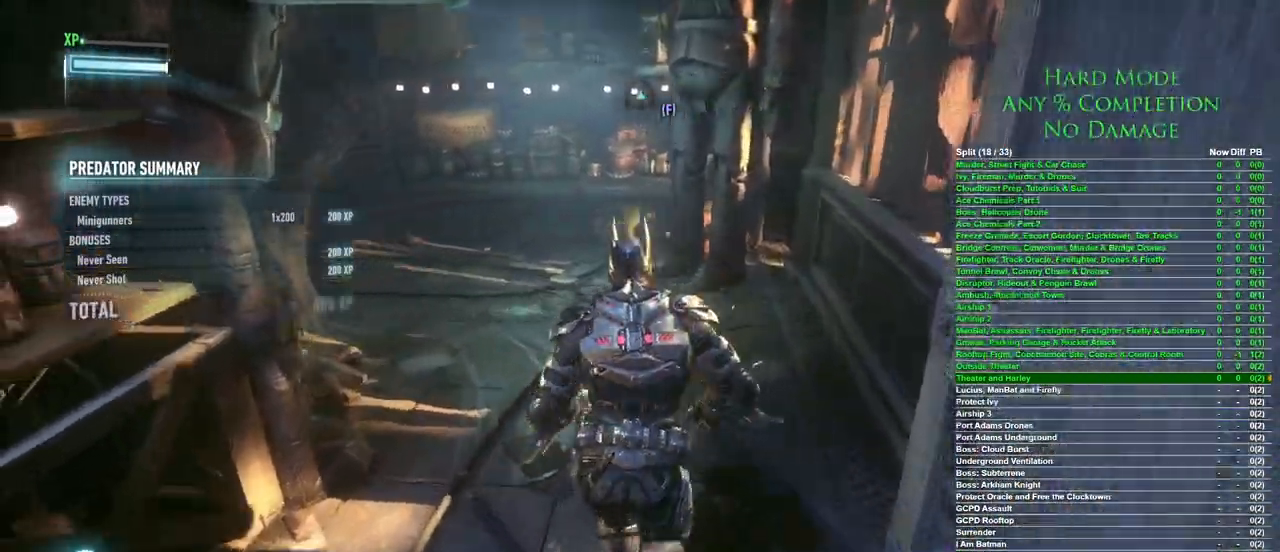
{"keys": [], "mouse": [], "events": [[17, "space", "up"], [100, "d", "down"], [383, "d", "up"], [483, "w", "up"]]}
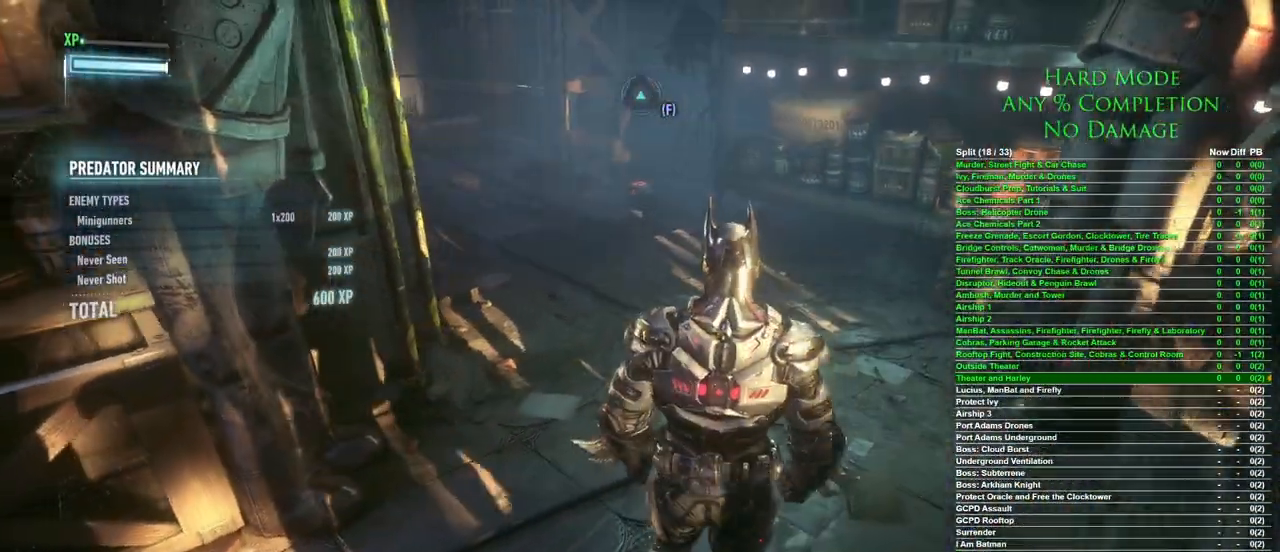
{"keys": [], "mouse": [], "events": []}
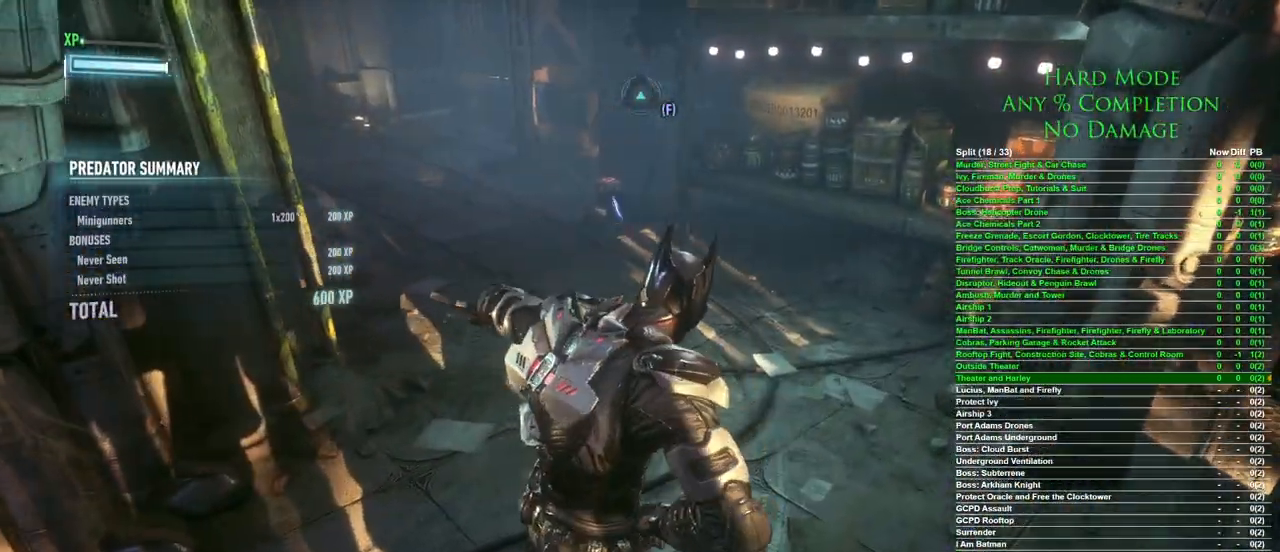
{"keys": [], "mouse": [], "events": []}
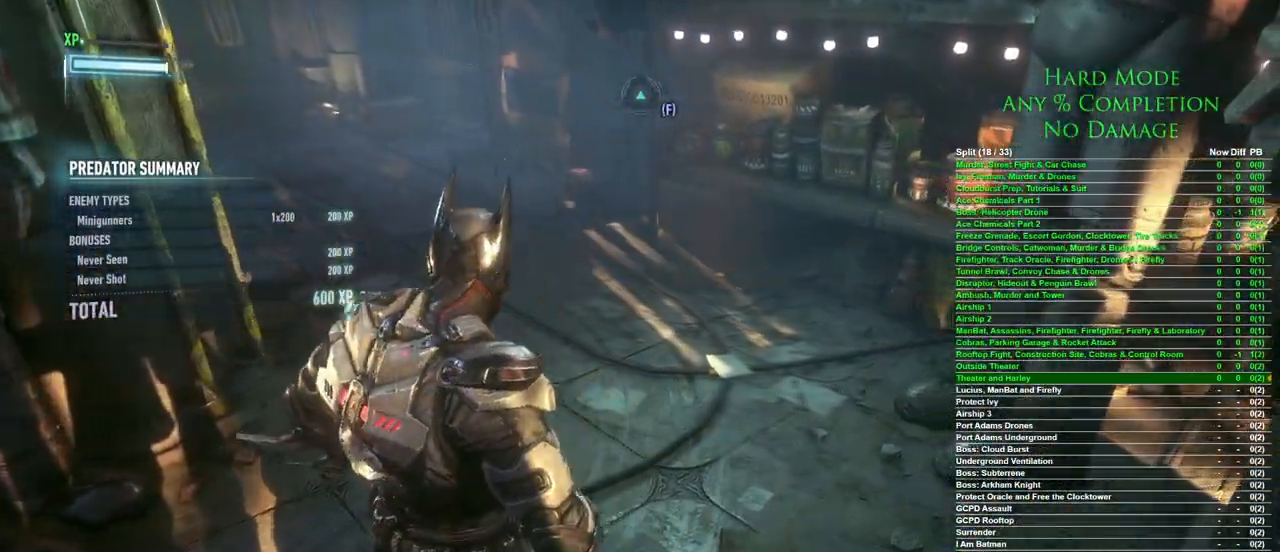
{"keys": ["w"], "mouse": [], "events": [[433, "w", "down"]]}
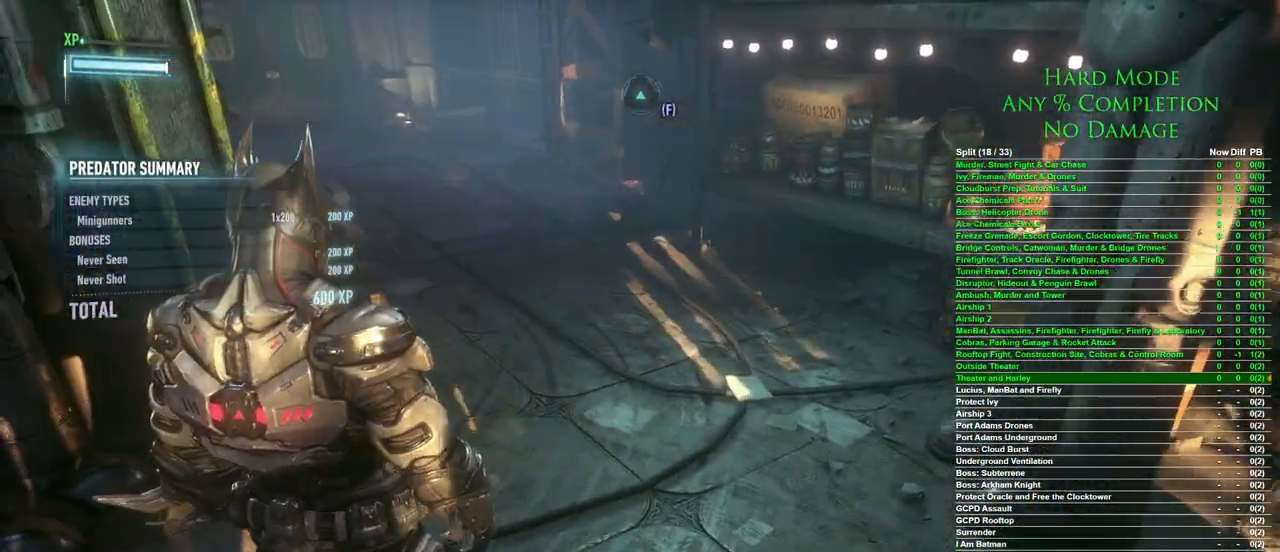
{"keys": ["space", "w"], "mouse": [], "events": [[117, "space", "down"]]}
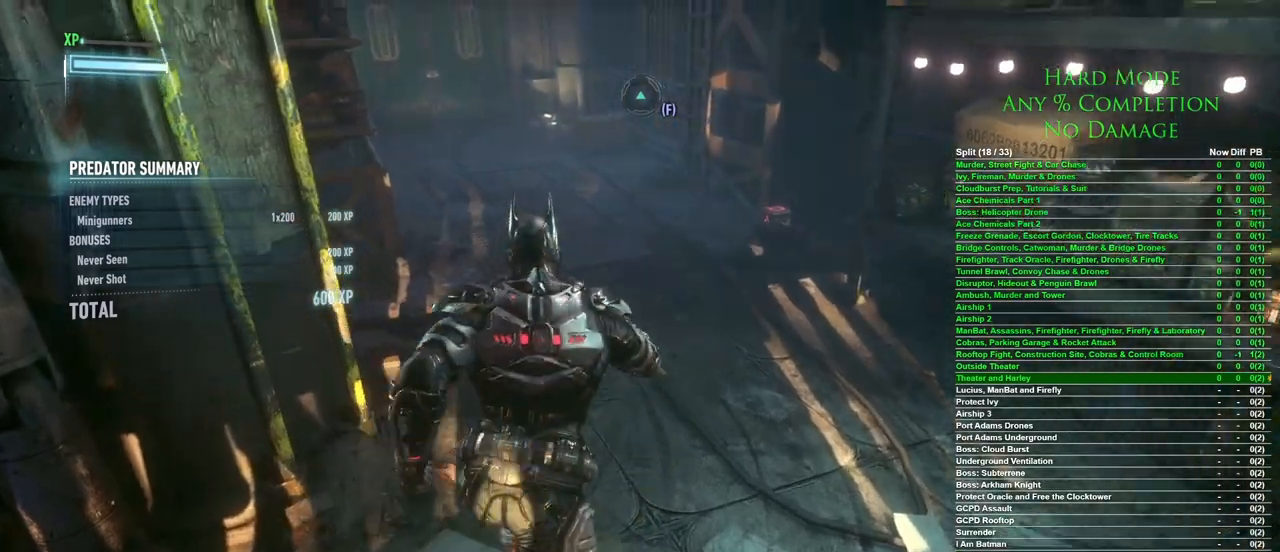
{"keys": ["space", "w"], "mouse": [], "events": []}
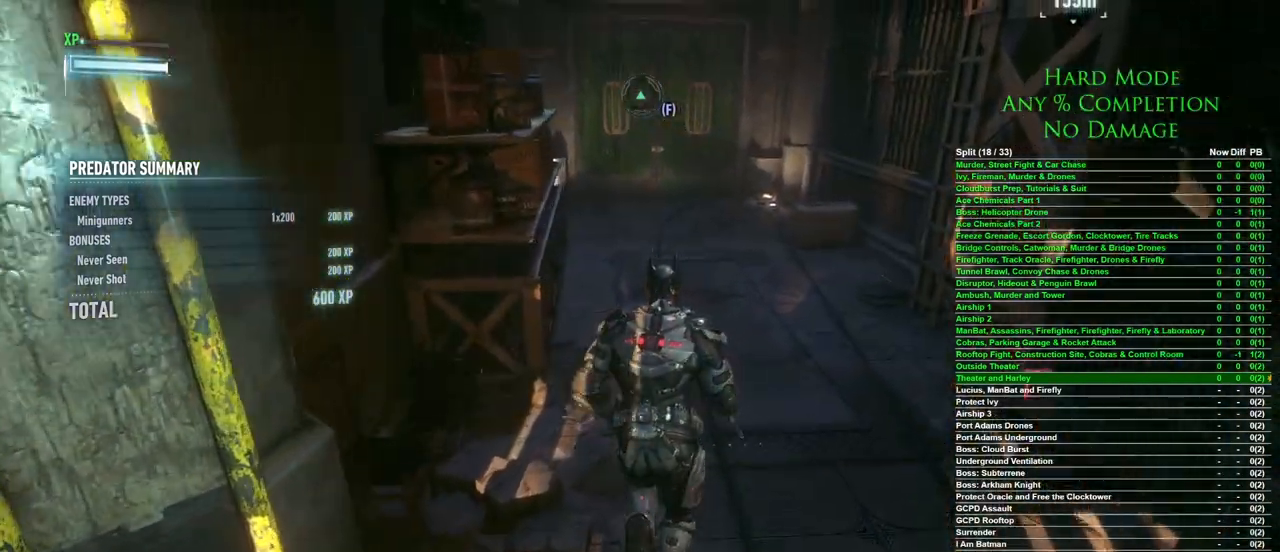
{"keys": ["space", "w"], "mouse": [], "events": []}
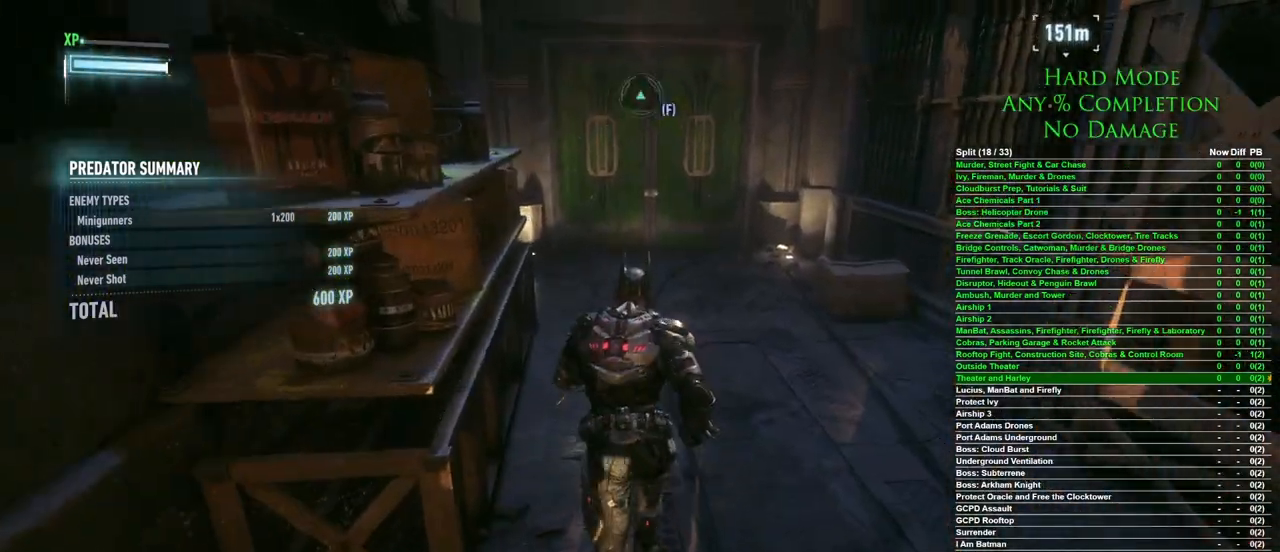
{"keys": ["space", "w"], "mouse": [], "events": []}
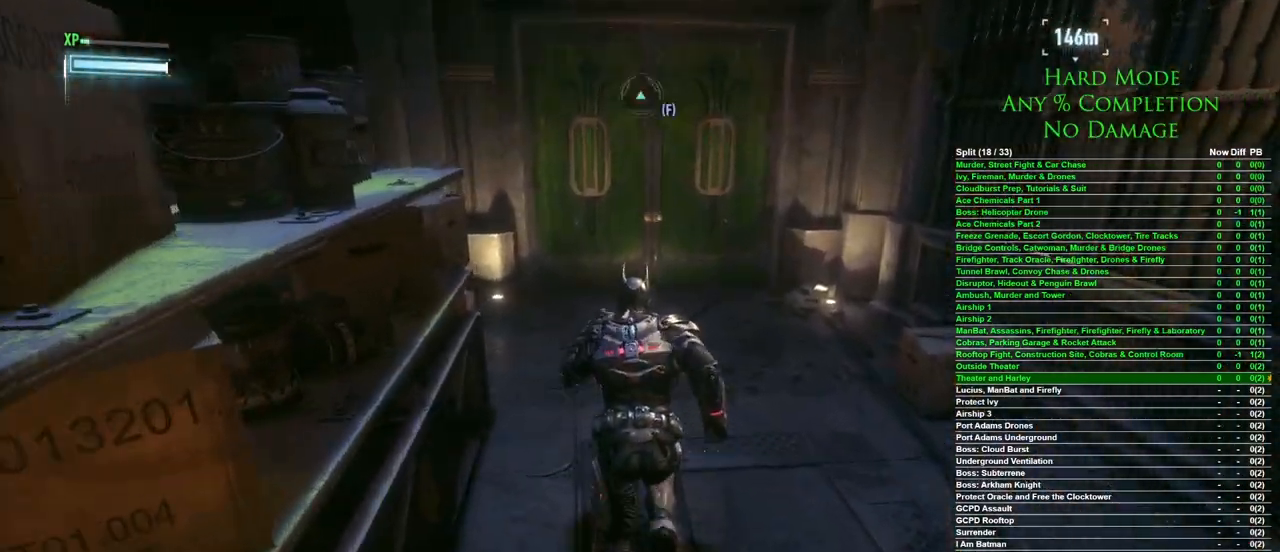
{"keys": ["space", "w"], "mouse": [], "events": []}
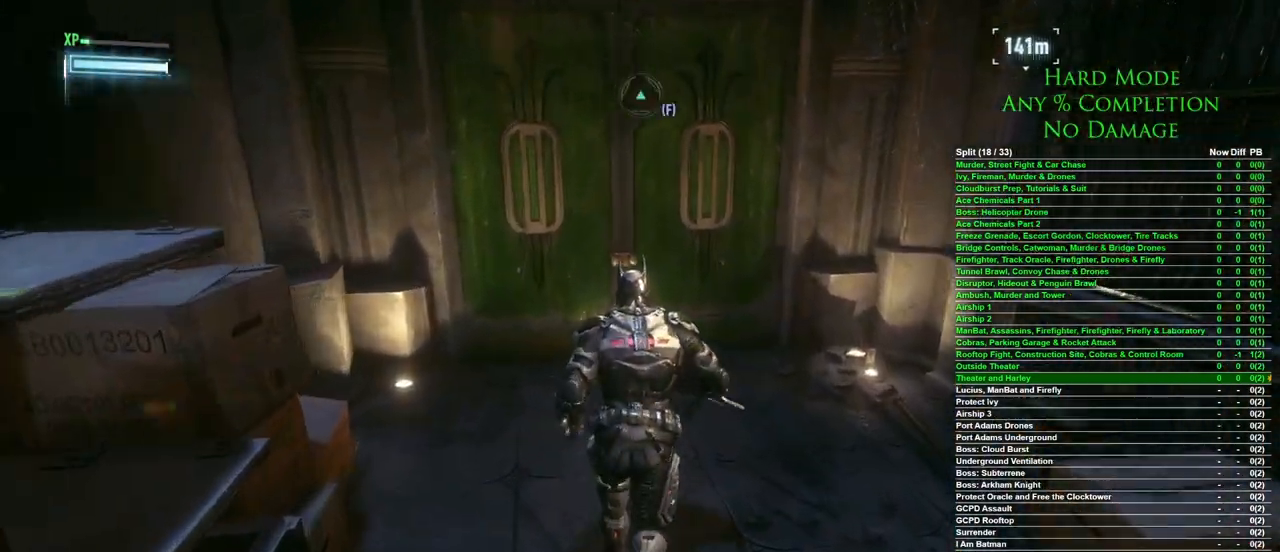
{"keys": ["w"], "mouse": [], "events": [[300, "space", "up"]]}